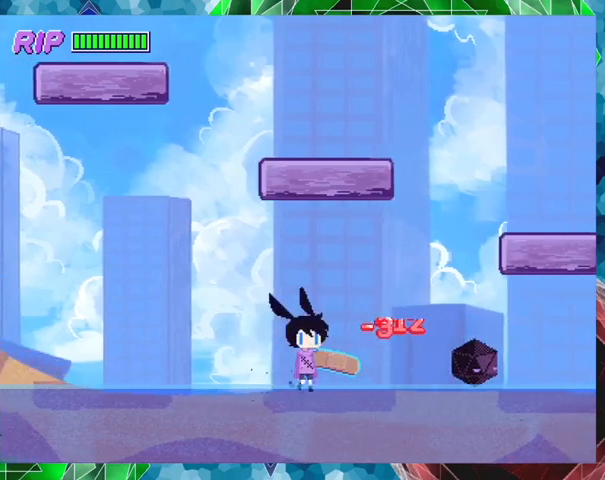
Gameplay with a controller (Nintendo layout); each line is a JSON object with the inputs held at the frame after it. "events" lists button and stick changes between this image and that frame as [ms after this image, input, new state], when the widget could be followed in between. Not read: L3 R3 left_stick right_stick.
{"buttons": ["DPAD_RIGHT"], "events": []}
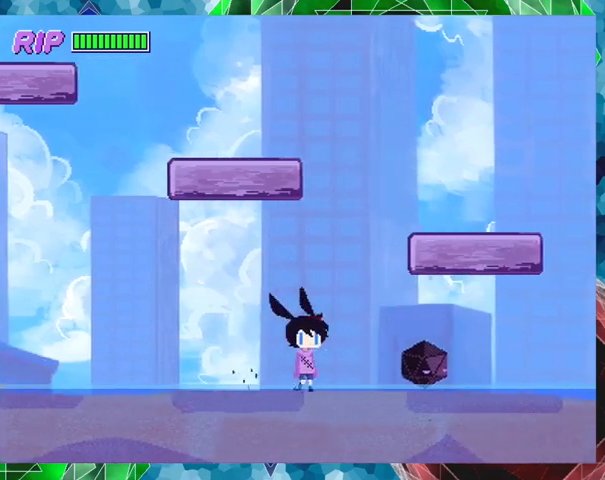
{"buttons": ["DPAD_RIGHT"], "events": []}
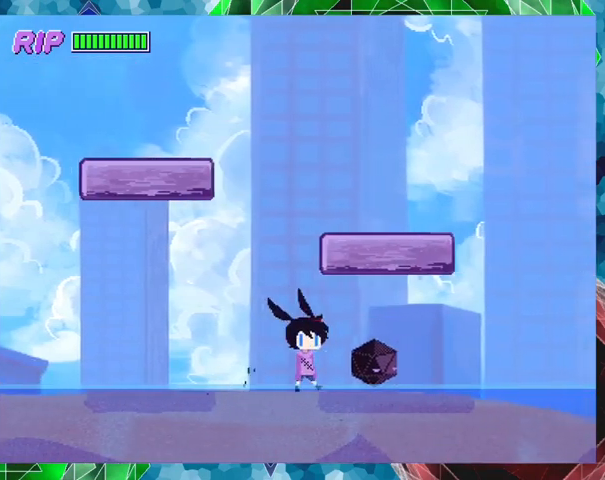
{"buttons": [], "events": [[100, "Y", "down"], [167, "DPAD_RIGHT", "up"], [233, "Y", "up"]]}
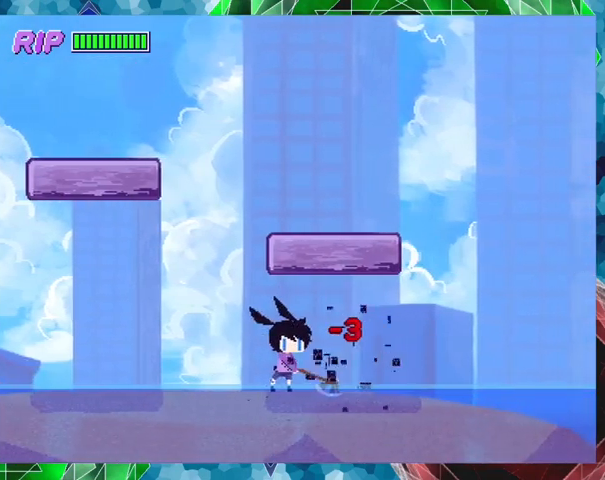
{"buttons": ["DPAD_RIGHT"], "events": [[233, "DPAD_RIGHT", "down"]]}
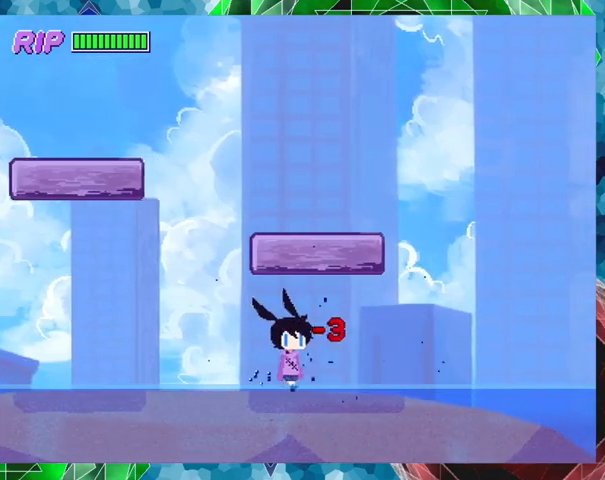
{"buttons": ["DPAD_RIGHT"], "events": []}
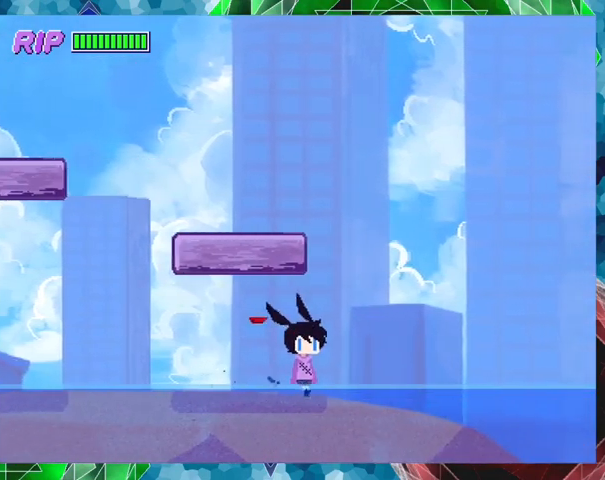
{"buttons": ["DPAD_RIGHT"], "events": []}
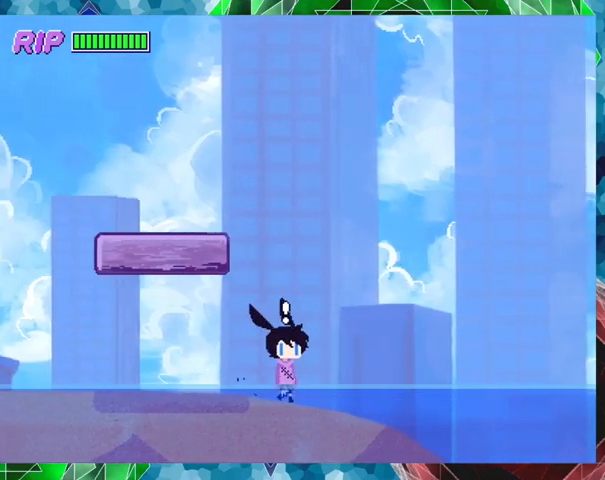
{"buttons": ["X"], "events": [[300, "DPAD_RIGHT", "up"], [500, "X", "down"]]}
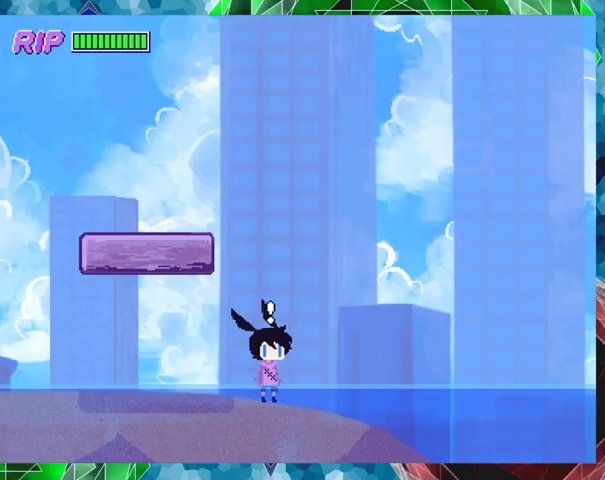
{"buttons": ["B"], "events": [[133, "X", "up"], [500, "B", "down"]]}
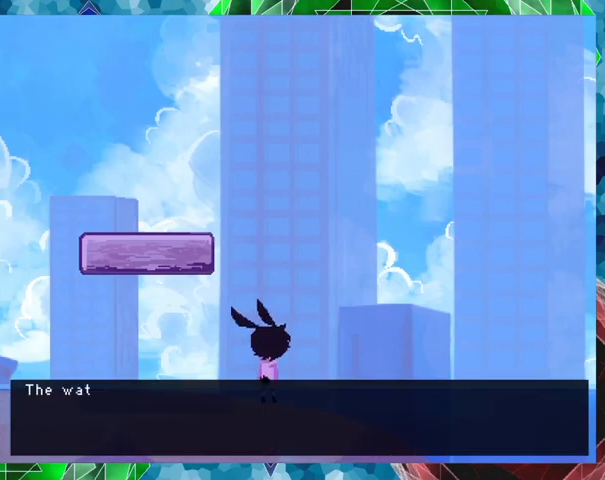
{"buttons": [], "events": [[500, "B", "up"]]}
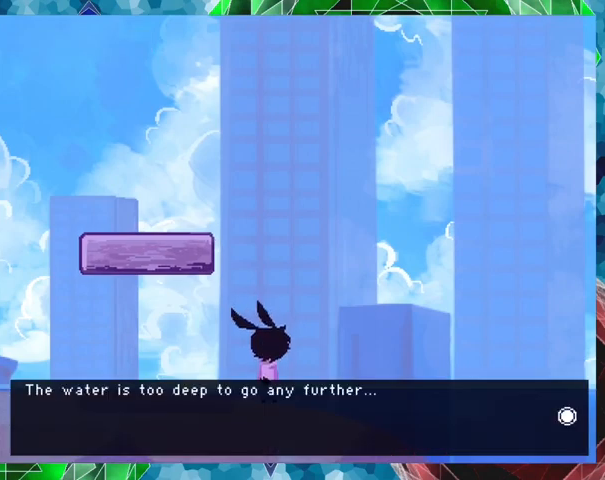
{"buttons": [], "events": []}
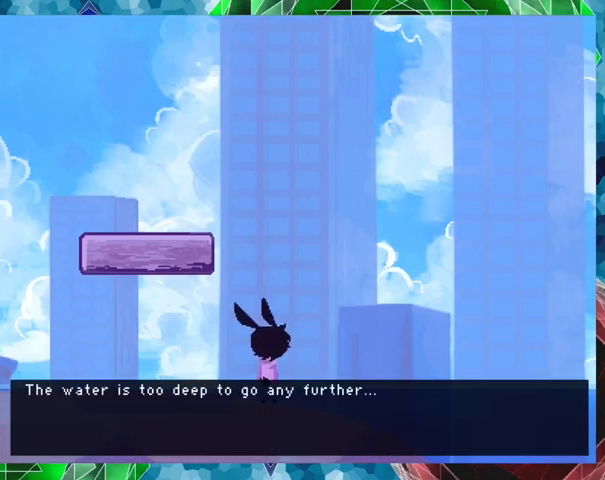
{"buttons": ["B"], "events": [[433, "B", "down"]]}
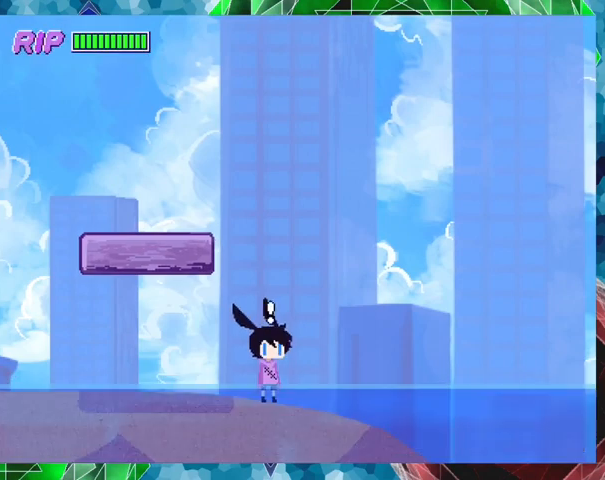
{"buttons": ["B"], "events": [[333, "B", "up"], [400, "B", "down"]]}
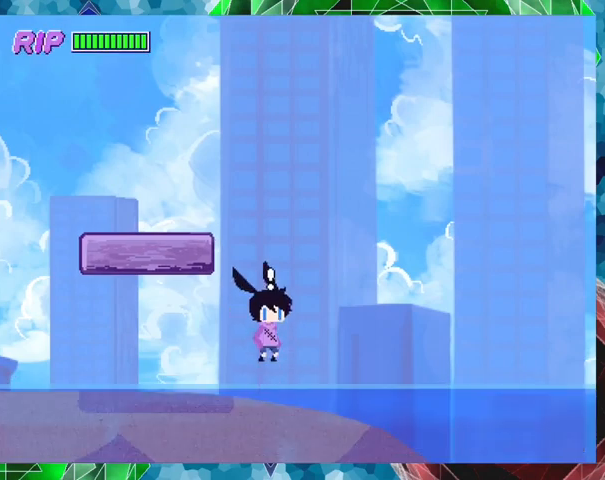
{"buttons": ["B", "DPAD_LEFT"], "events": [[100, "DPAD_LEFT", "down"]]}
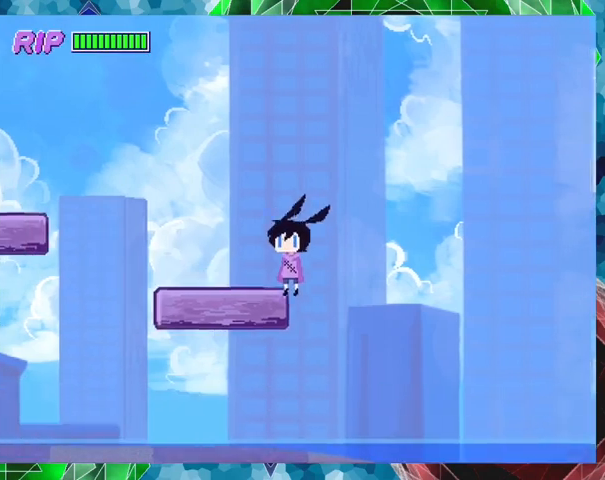
{"buttons": ["DPAD_LEFT"], "events": [[167, "B", "up"]]}
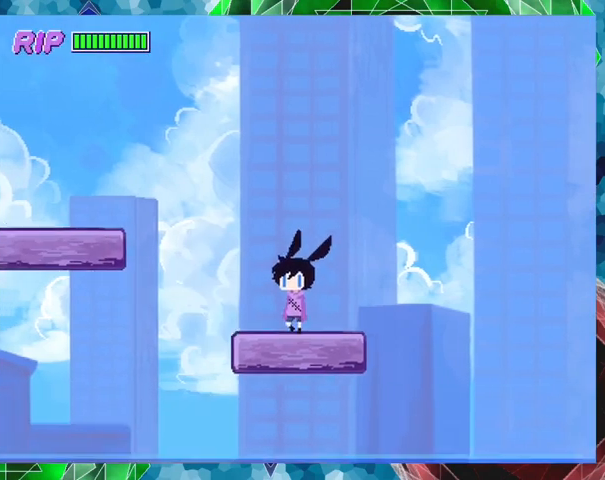
{"buttons": ["B", "DPAD_LEFT"], "events": [[233, "B", "down"]]}
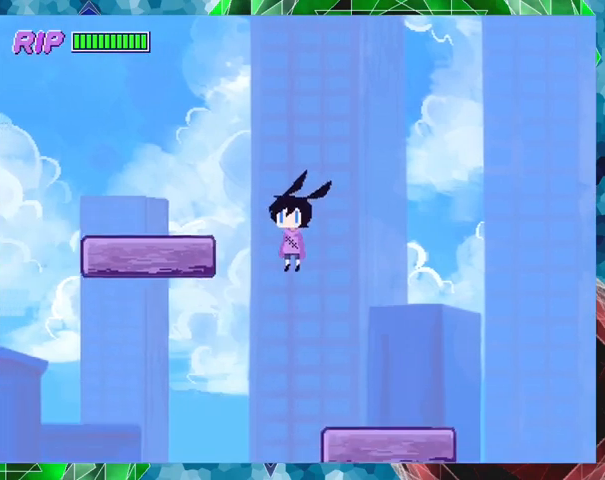
{"buttons": ["DPAD_LEFT"], "events": [[500, "B", "up"]]}
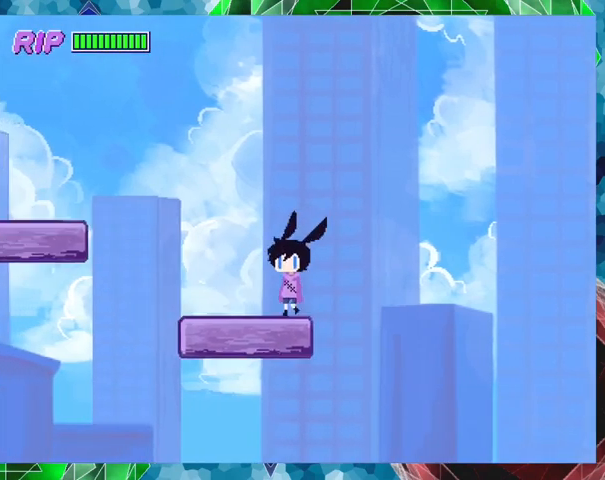
{"buttons": ["B", "R1", "DPAD_LEFT"], "events": [[133, "R1", "down"], [300, "B", "down"]]}
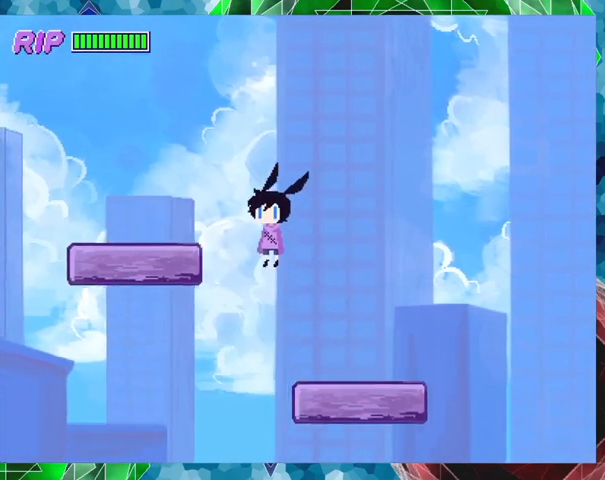
{"buttons": ["R1", "DPAD_LEFT"], "events": [[200, "B", "up"]]}
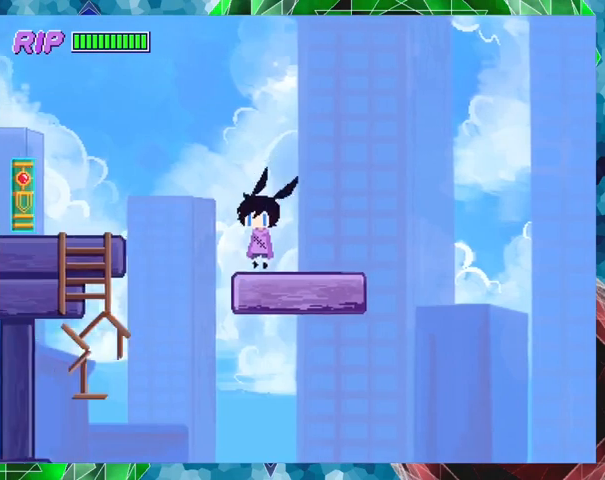
{"buttons": ["R1"], "events": [[100, "B", "down"], [433, "B", "up"], [500, "DPAD_LEFT", "up"]]}
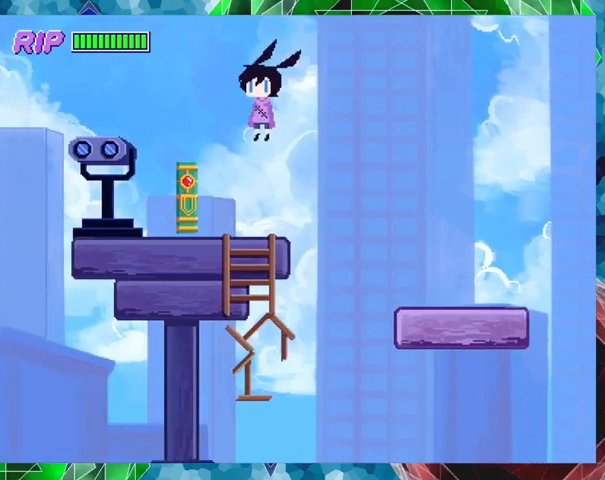
{"buttons": [], "events": [[100, "R1", "up"], [133, "DPAD_RIGHT", "down"], [167, "DPAD_UP", "down"], [333, "DPAD_UP", "up"], [500, "DPAD_RIGHT", "up"]]}
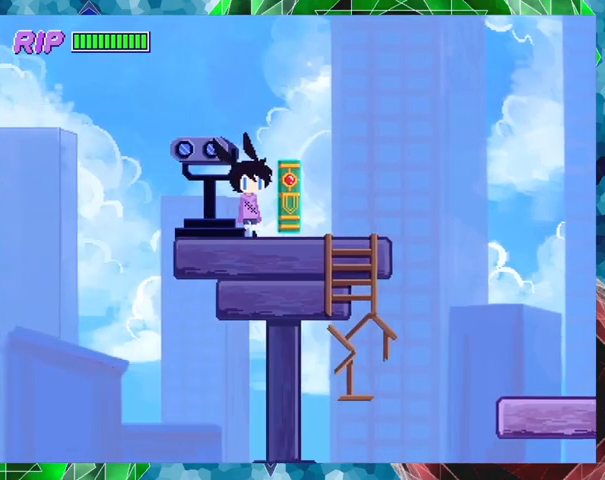
{"buttons": [], "events": [[200, "DPAD_RIGHT", "down"], [467, "DPAD_RIGHT", "up"]]}
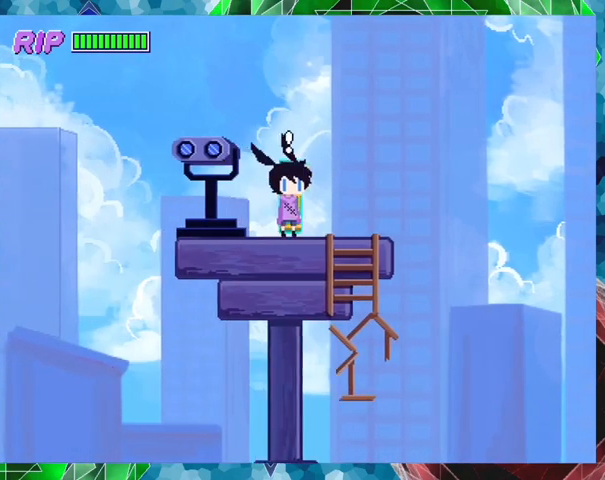
{"buttons": [], "events": [[333, "X", "down"], [433, "X", "up"]]}
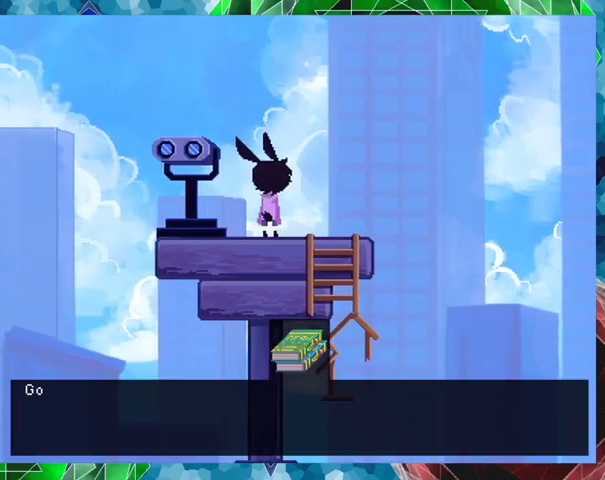
{"buttons": ["B"], "events": [[233, "B", "down"]]}
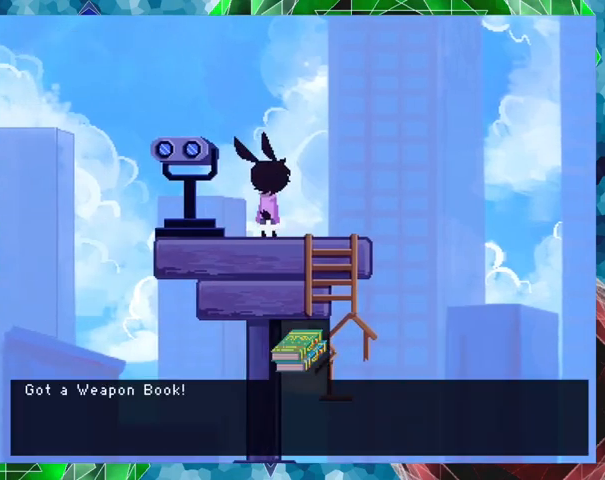
{"buttons": ["B"], "events": [[200, "B", "up"], [333, "B", "down"]]}
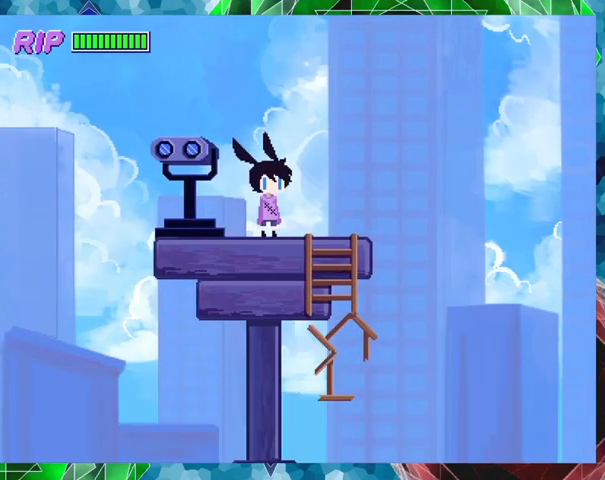
{"buttons": ["DPAD_LEFT"], "events": [[233, "B", "up"], [267, "DPAD_LEFT", "down"]]}
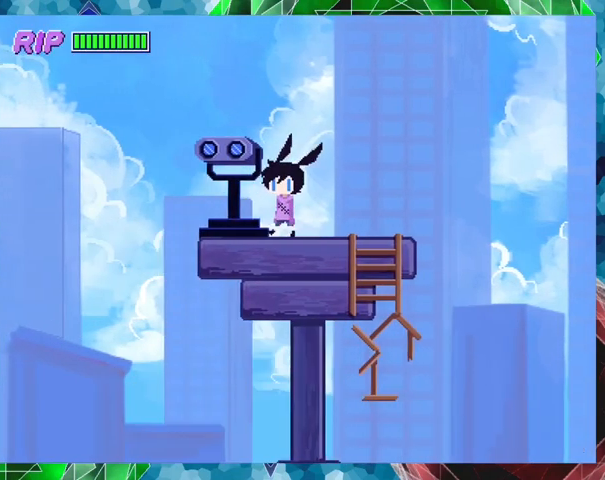
{"buttons": [], "events": [[233, "DPAD_LEFT", "up"]]}
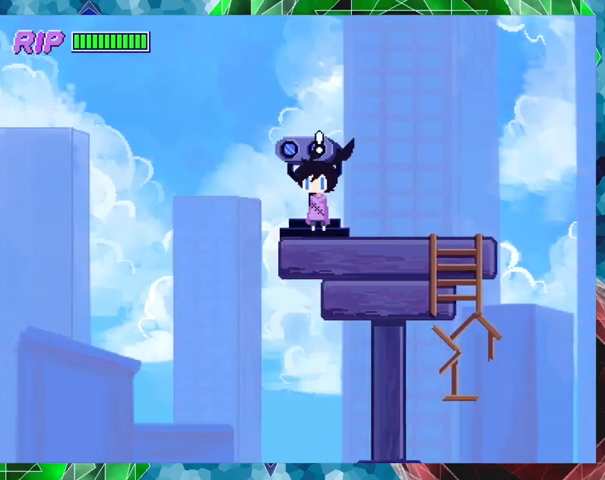
{"buttons": ["B"], "events": [[67, "X", "down"], [200, "X", "up"], [500, "B", "down"]]}
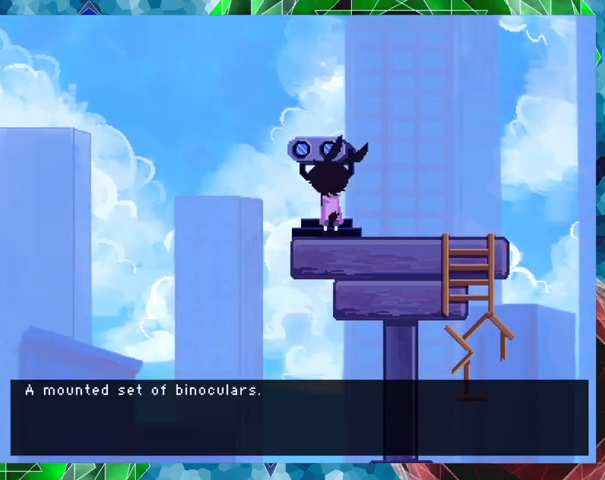
{"buttons": [], "events": [[433, "B", "up"]]}
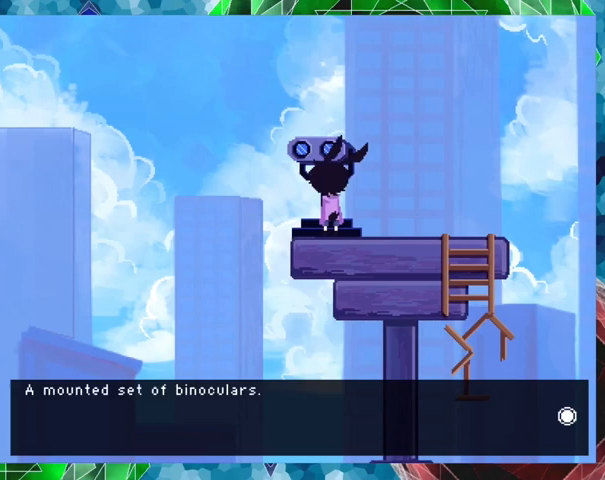
{"buttons": [], "events": []}
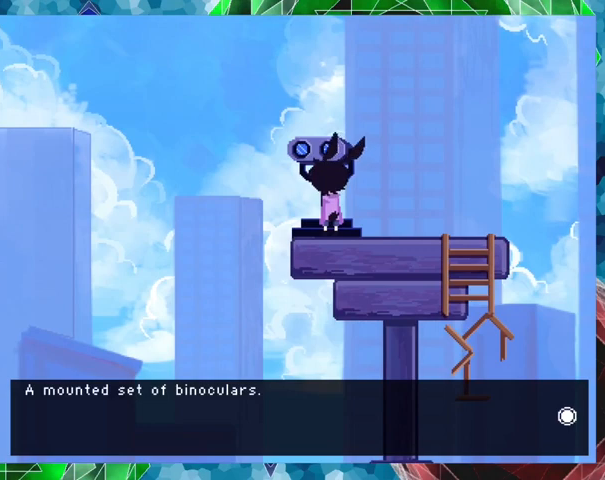
{"buttons": ["B"], "events": [[467, "B", "down"]]}